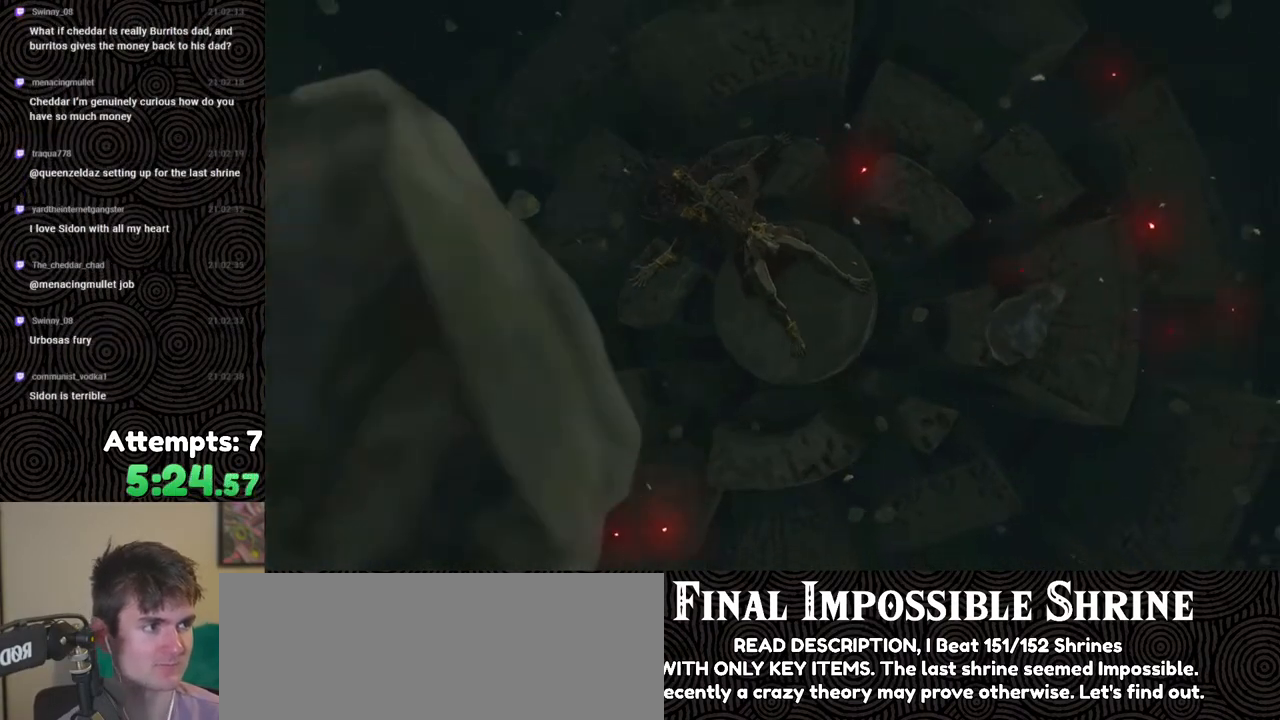
Gameplay with a controller (Nintendo layout); each line is a JSON object with the inputs held at the frame after it. "events" lists button and stick changes between this image and that frame as [ms after this image, input, new state], when the widget could be followed in between. Not read: L3 R3.
{"buttons": [], "left_stick": "up", "right_stick": "center", "events": [[383, "left_stick", "up"]]}
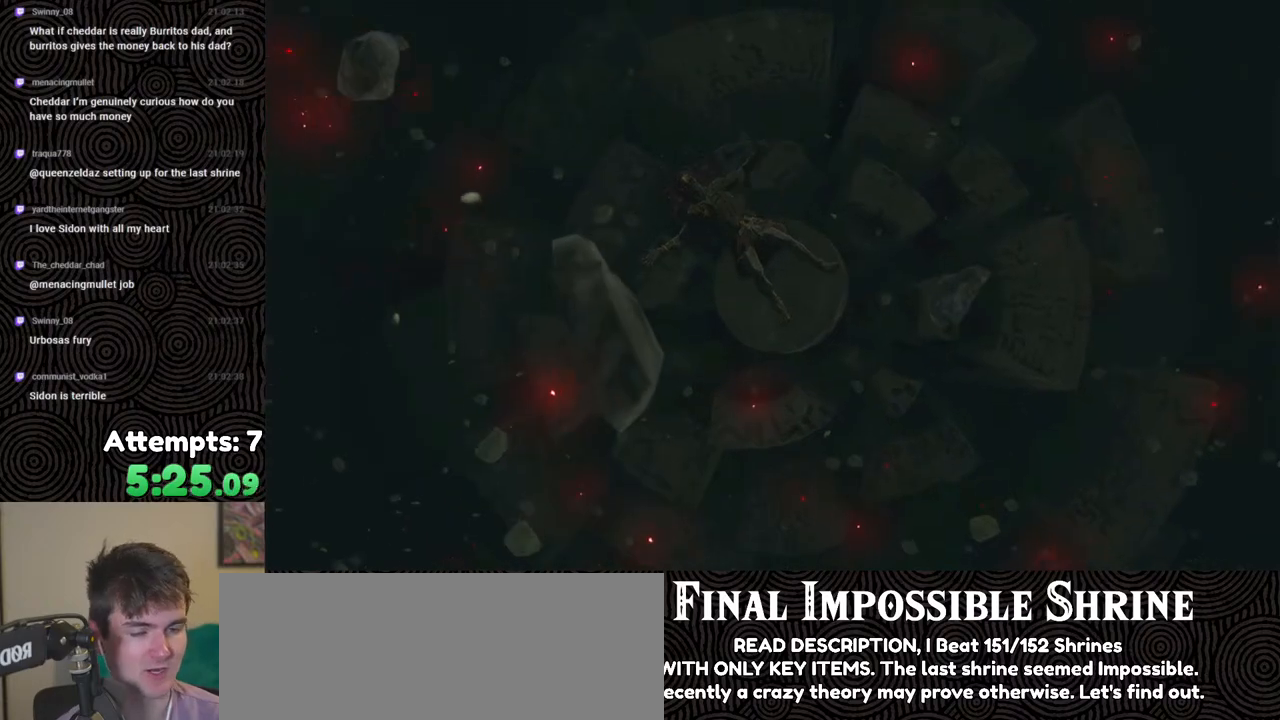
{"buttons": [], "left_stick": "up", "right_stick": "center", "events": []}
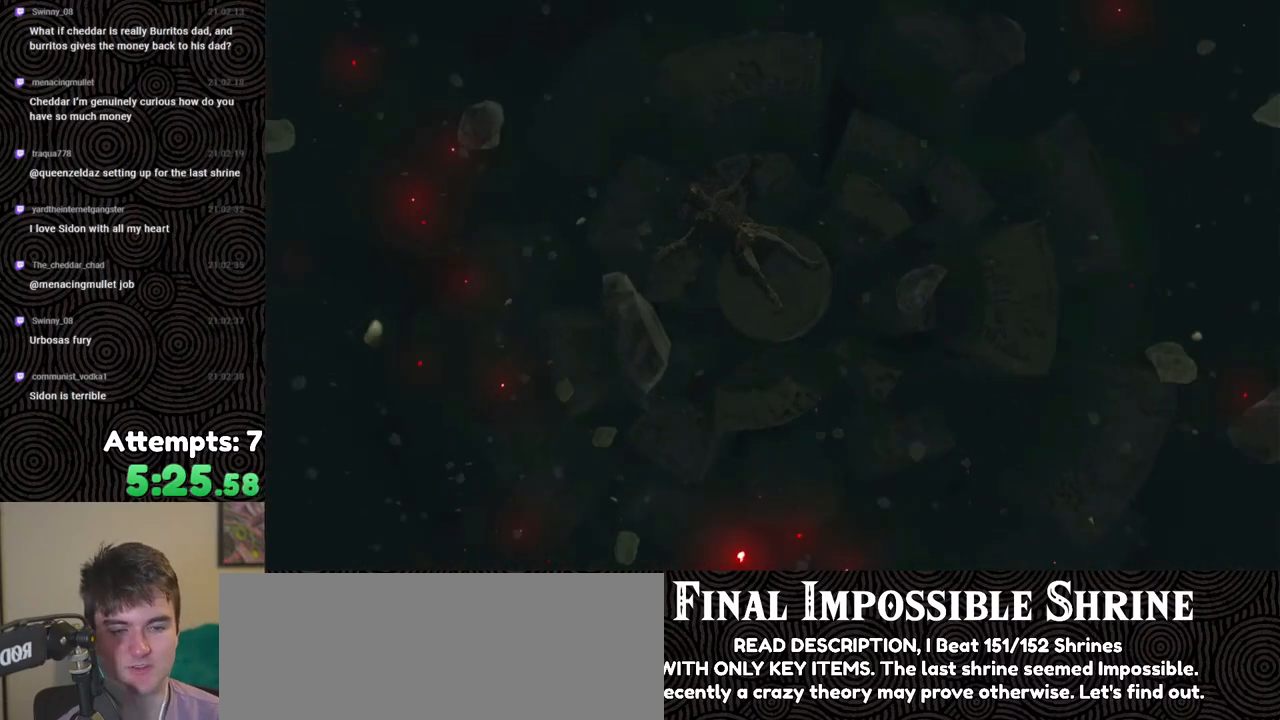
{"buttons": [], "left_stick": "up", "right_stick": "center", "events": []}
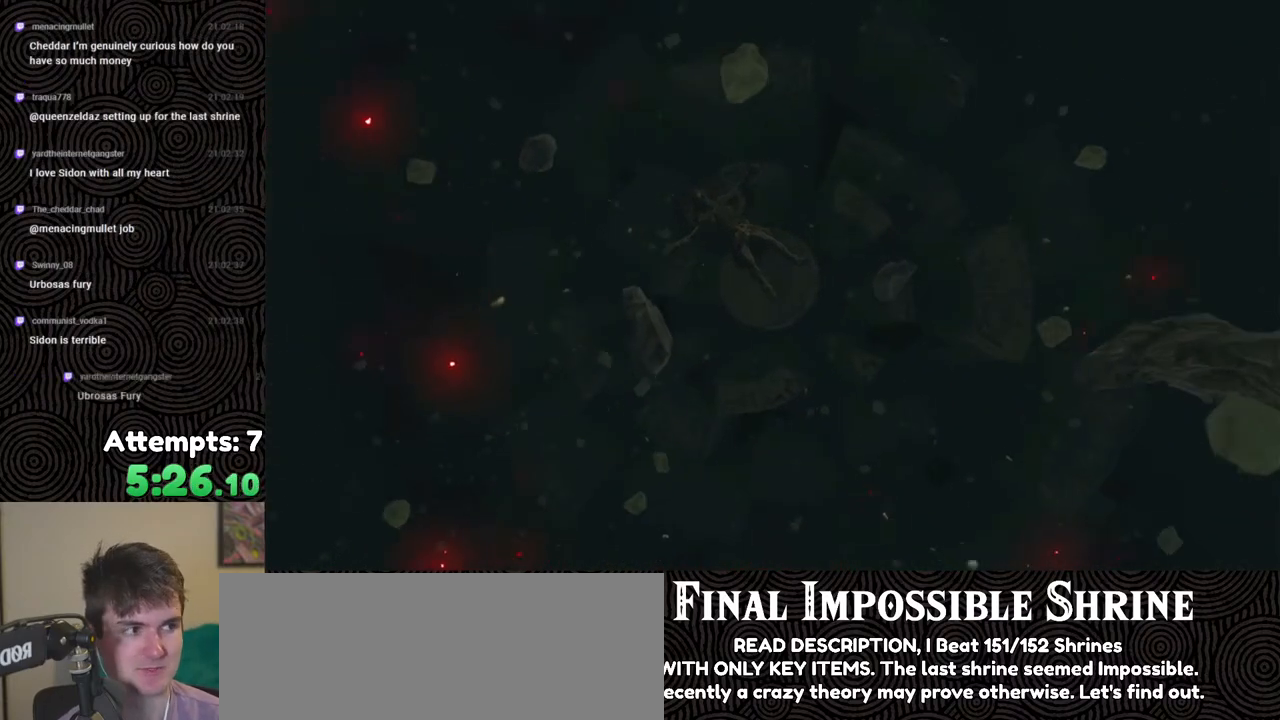
{"buttons": ["X"], "left_stick": "up", "right_stick": "center", "events": [[217, "X", "down"]]}
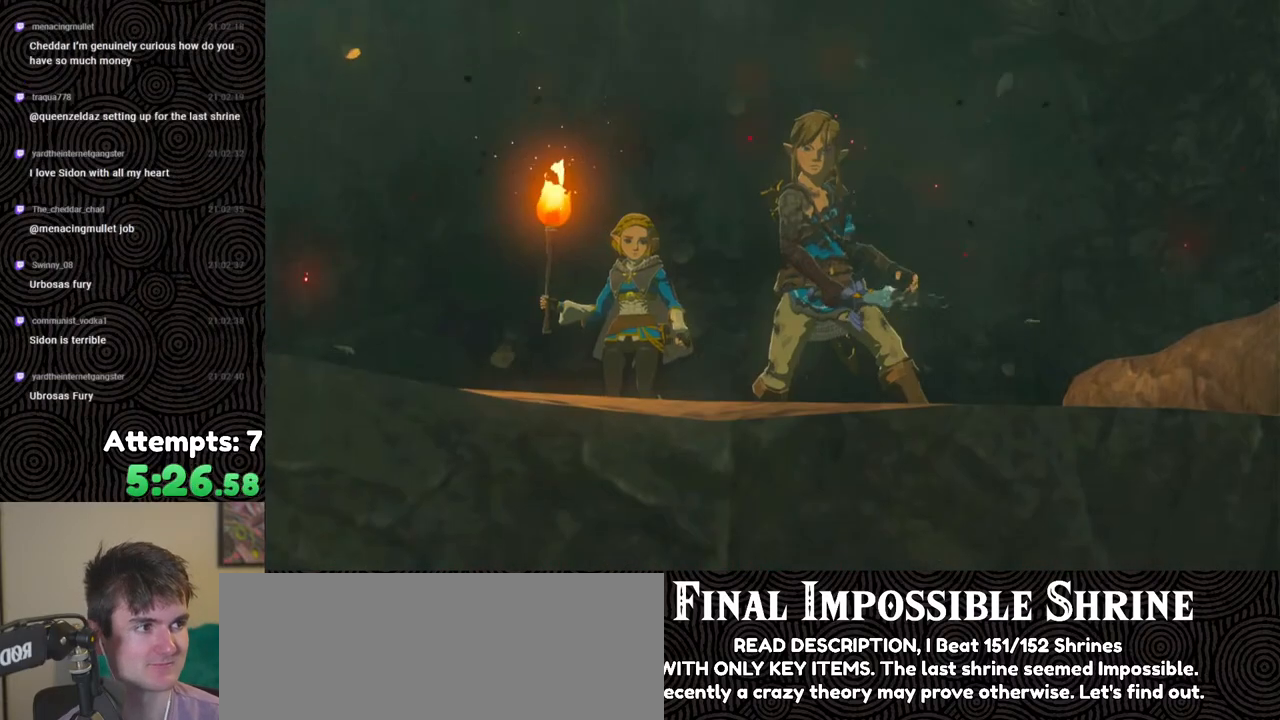
{"buttons": [], "left_stick": "up", "right_stick": "center", "events": [[67, "X", "up"]]}
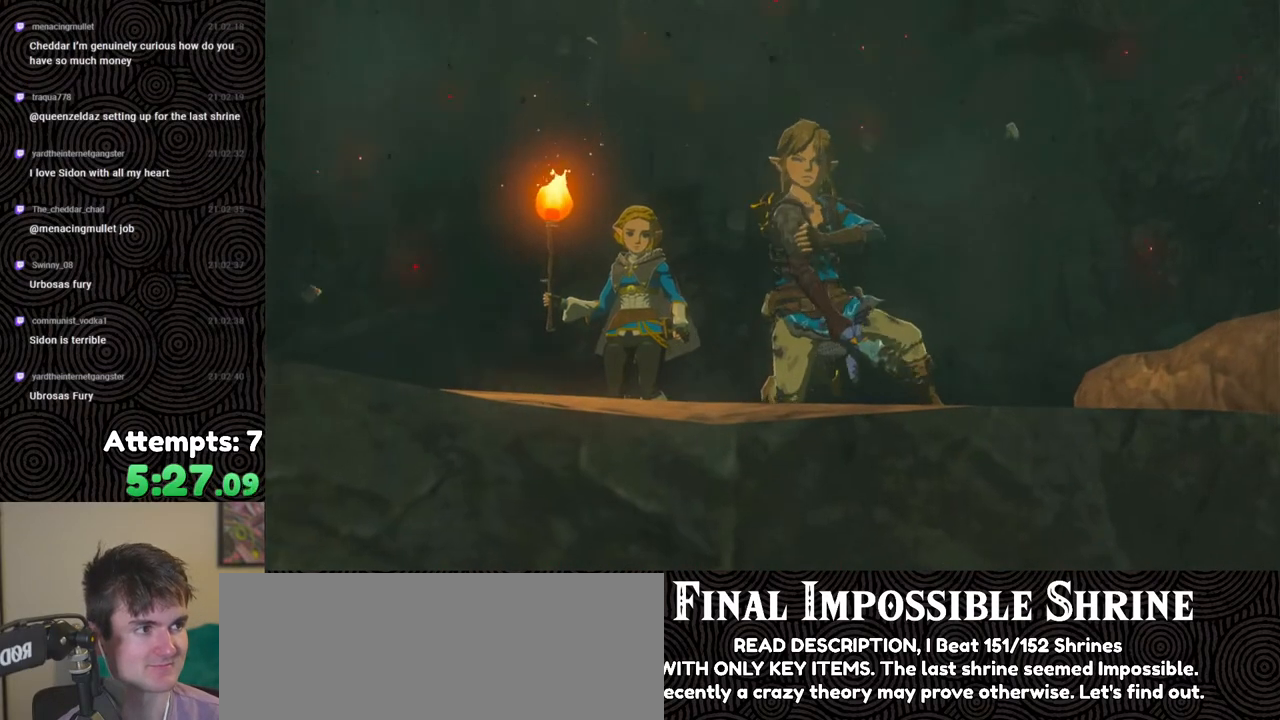
{"buttons": [], "left_stick": "up", "right_stick": "center", "events": [[183, "START", "down"], [317, "START", "up"]]}
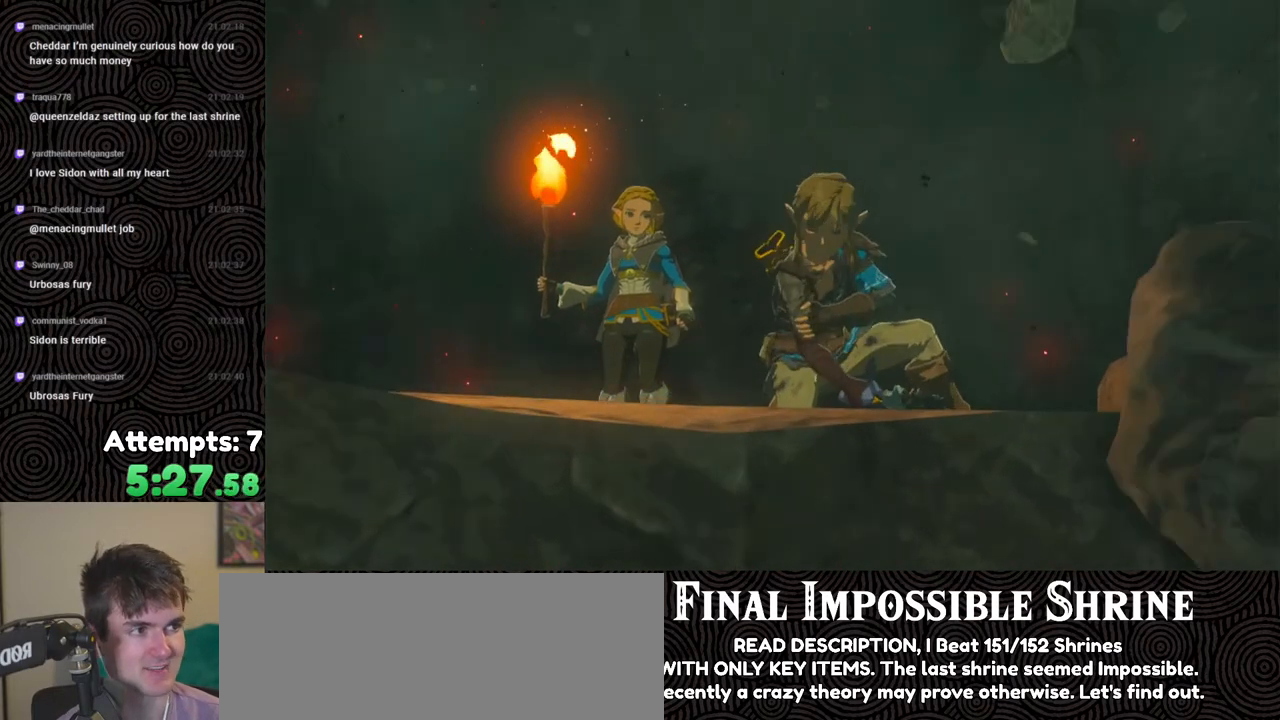
{"buttons": [], "left_stick": "up", "right_stick": "center", "events": []}
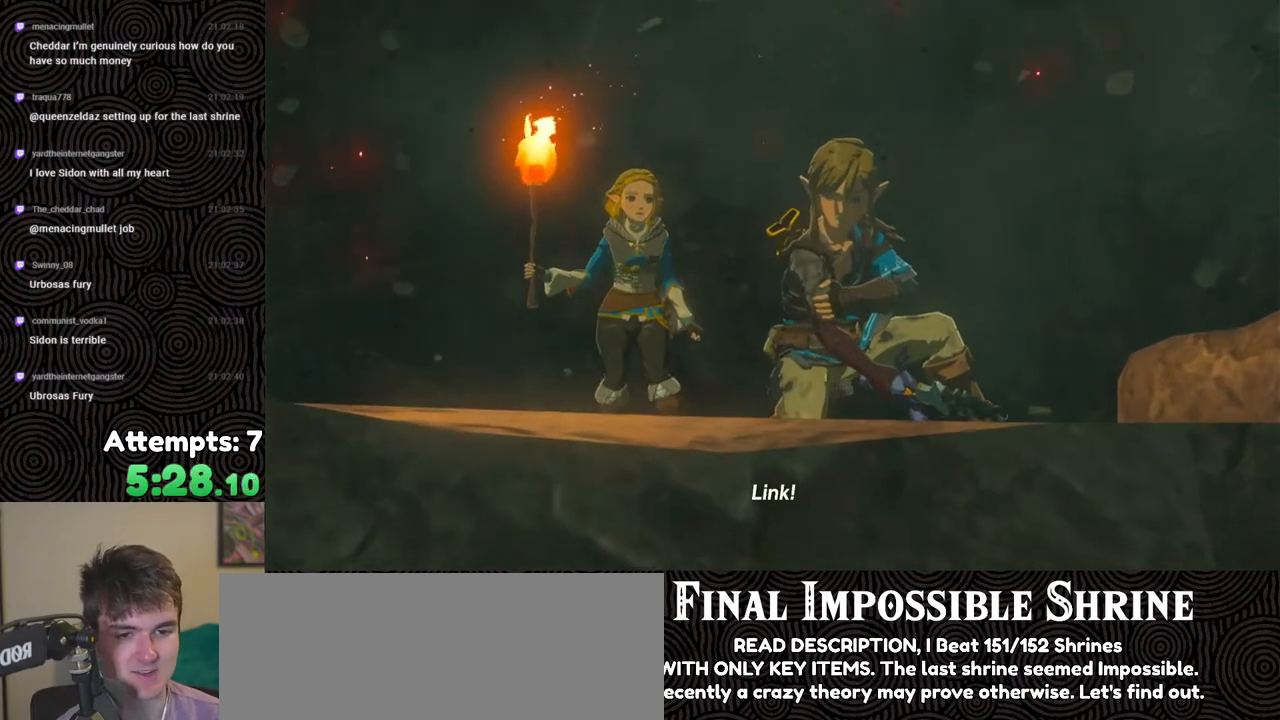
{"buttons": [], "left_stick": "up", "right_stick": "center", "events": []}
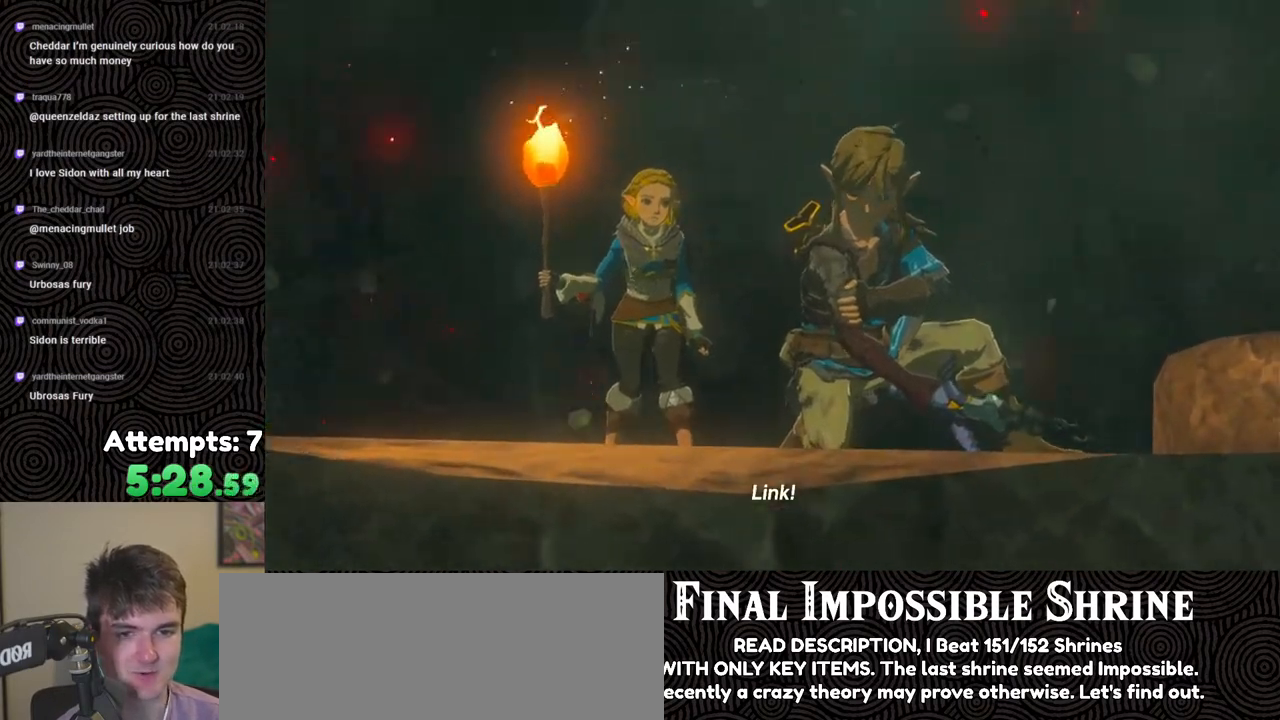
{"buttons": [], "left_stick": "up", "right_stick": "center", "events": []}
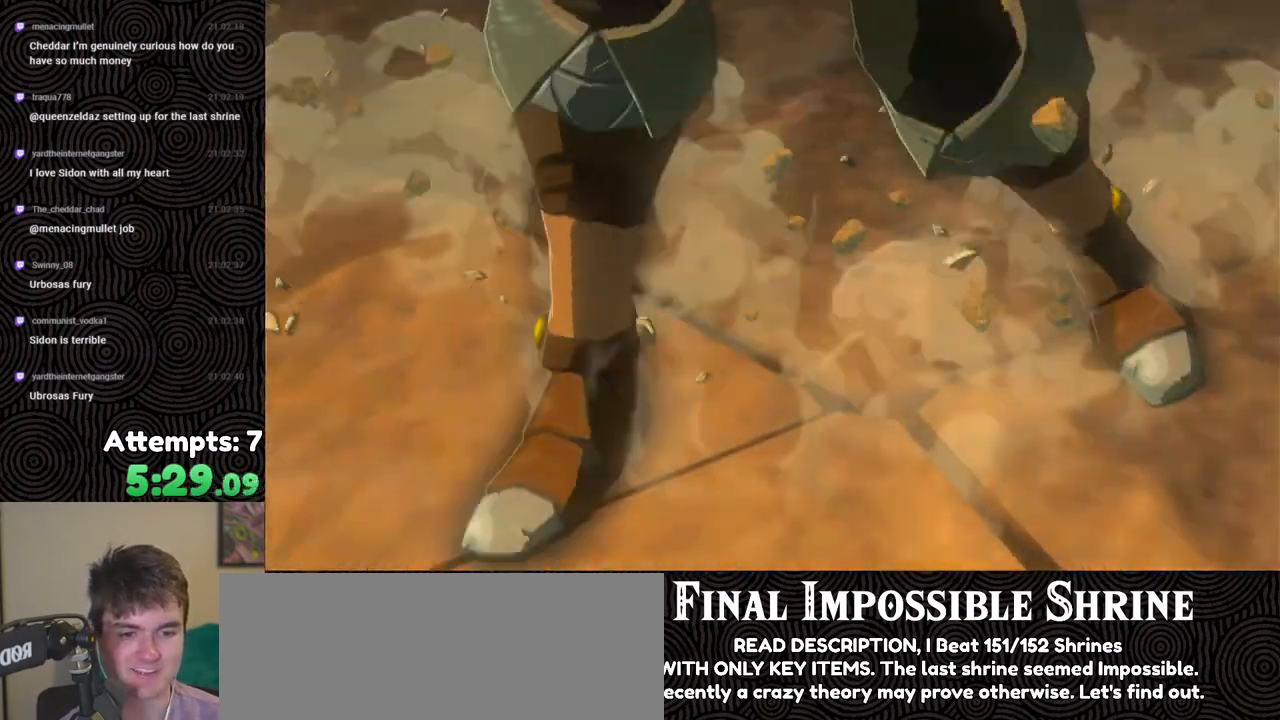
{"buttons": [], "left_stick": "up", "right_stick": "center", "events": []}
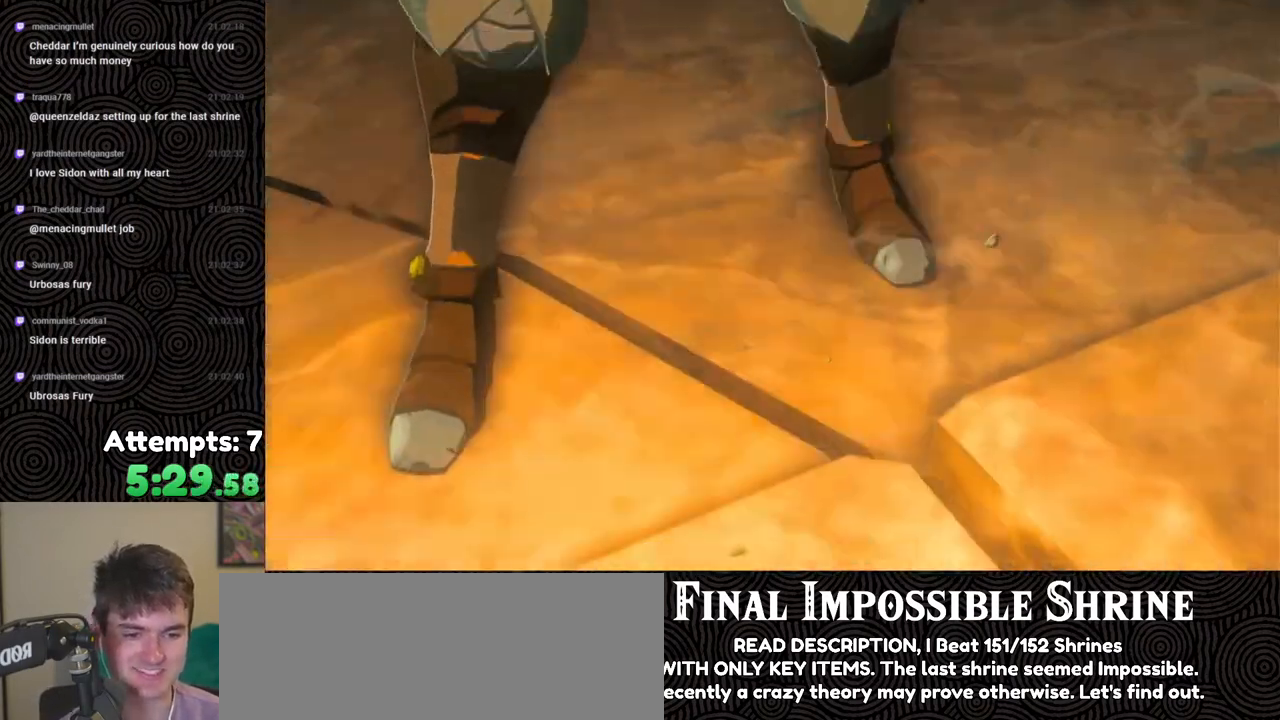
{"buttons": [], "left_stick": "up", "right_stick": "center", "events": []}
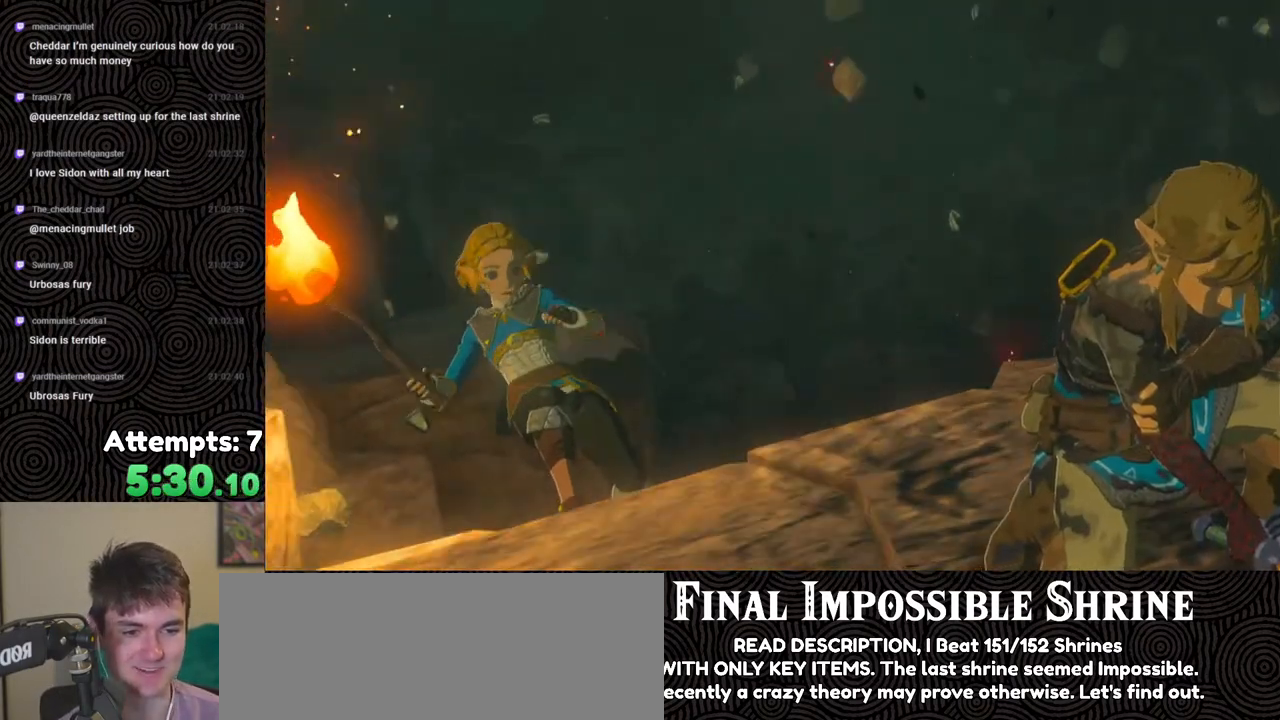
{"buttons": [], "left_stick": "up", "right_stick": "center", "events": []}
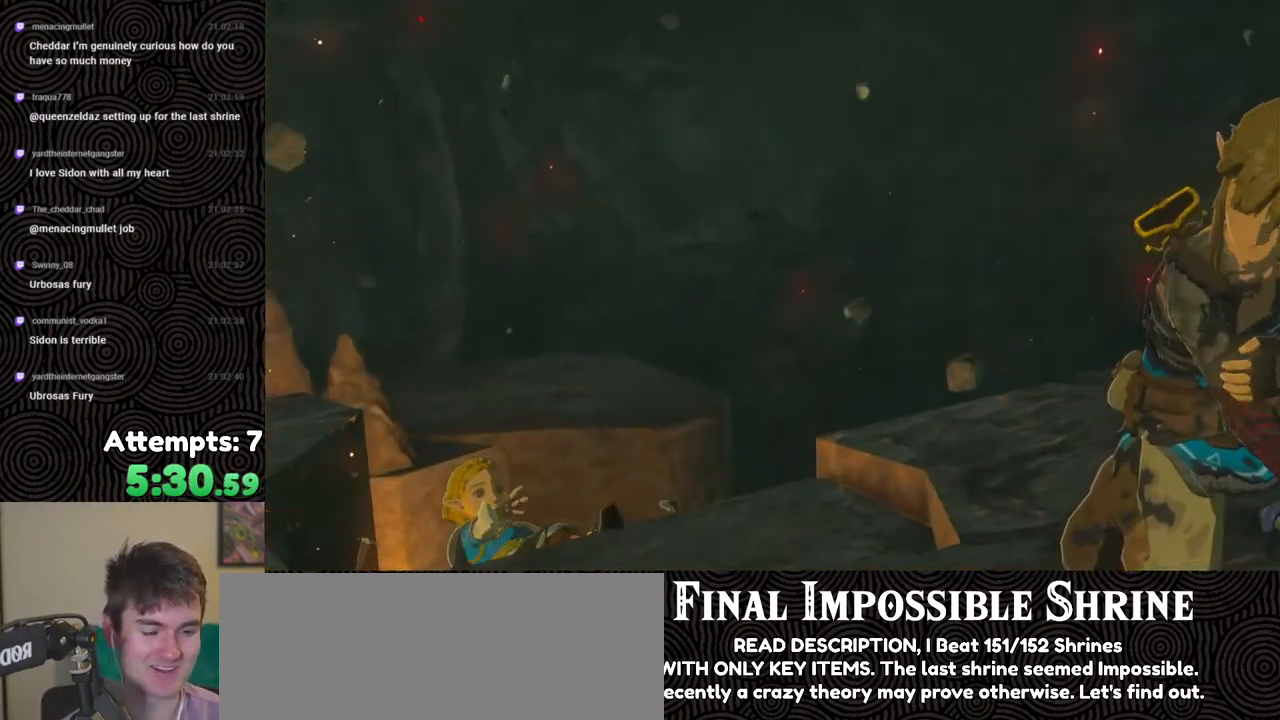
{"buttons": [], "left_stick": "up", "right_stick": "center", "events": []}
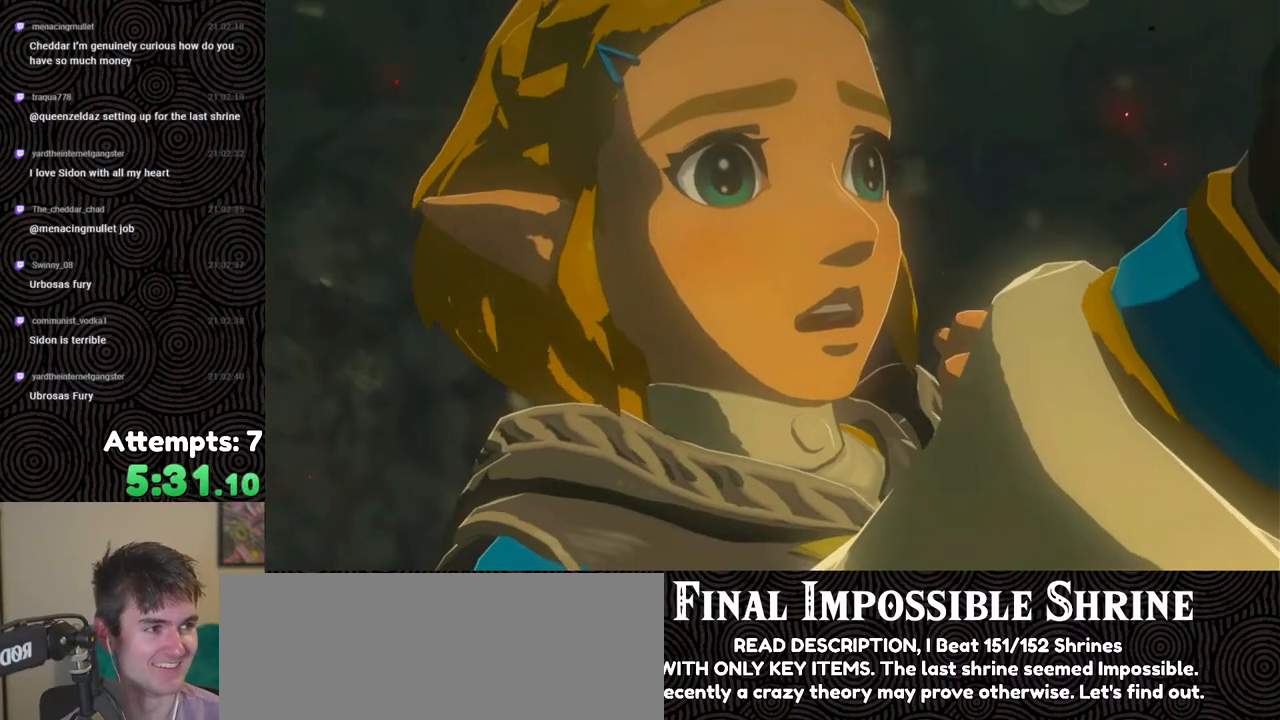
{"buttons": [], "left_stick": "up", "right_stick": "center", "events": []}
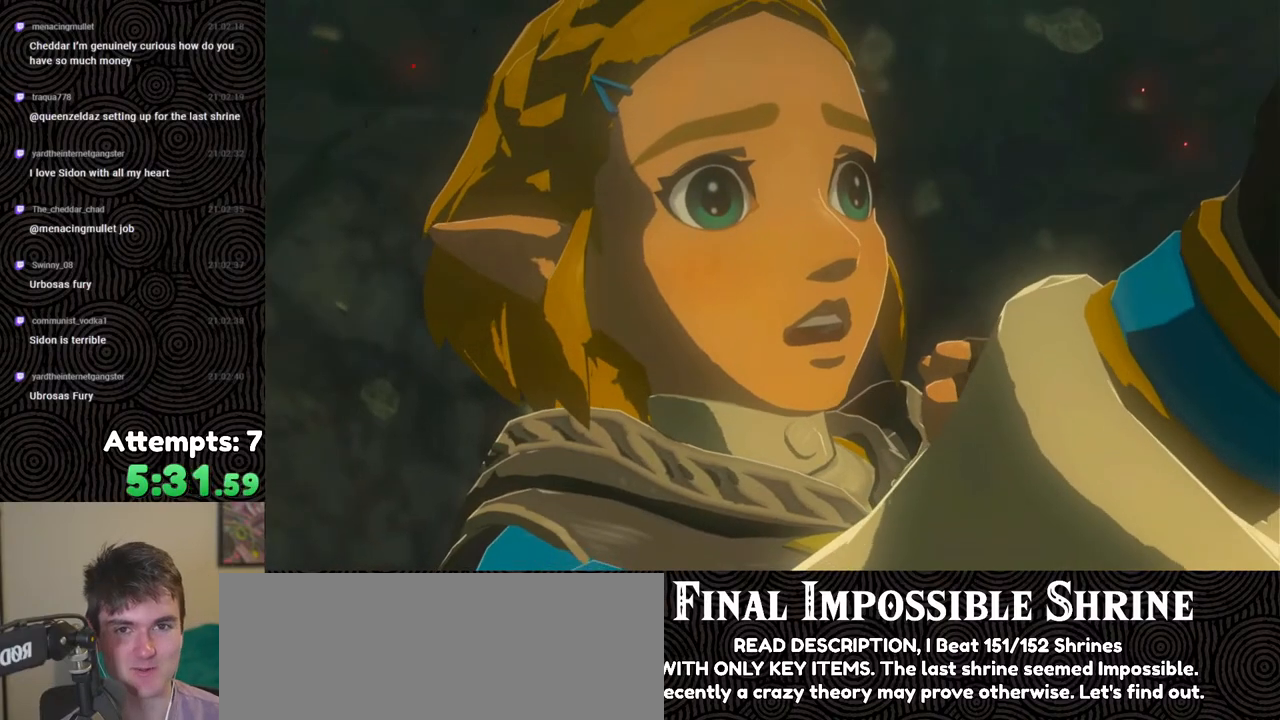
{"buttons": [], "left_stick": "up", "right_stick": "center", "events": []}
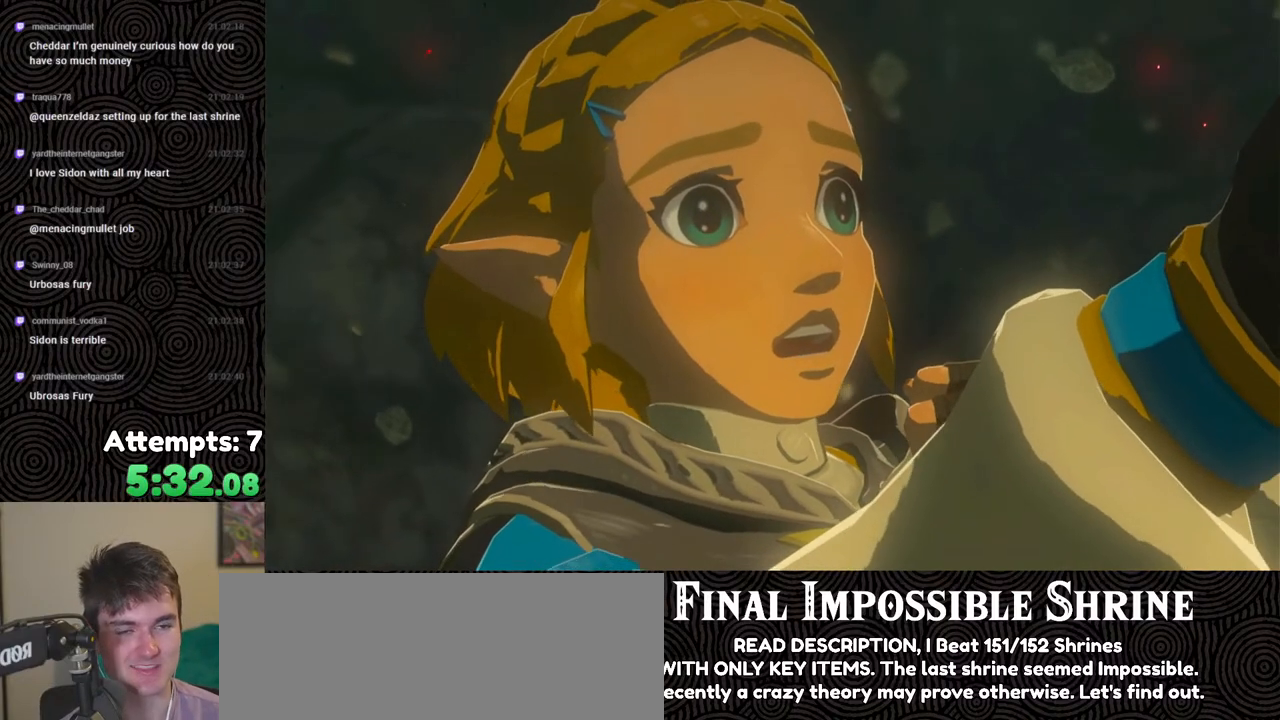
{"buttons": [], "left_stick": "up", "right_stick": "center", "events": []}
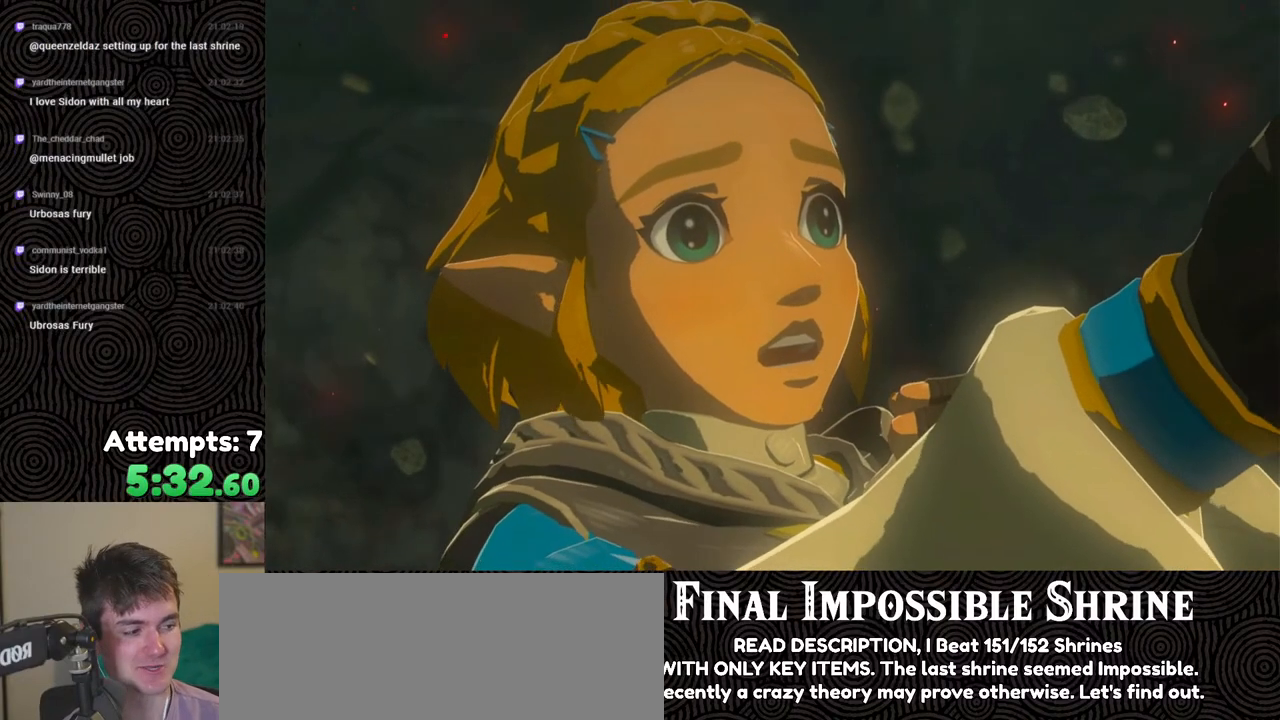
{"buttons": [], "left_stick": "up", "right_stick": "center", "events": []}
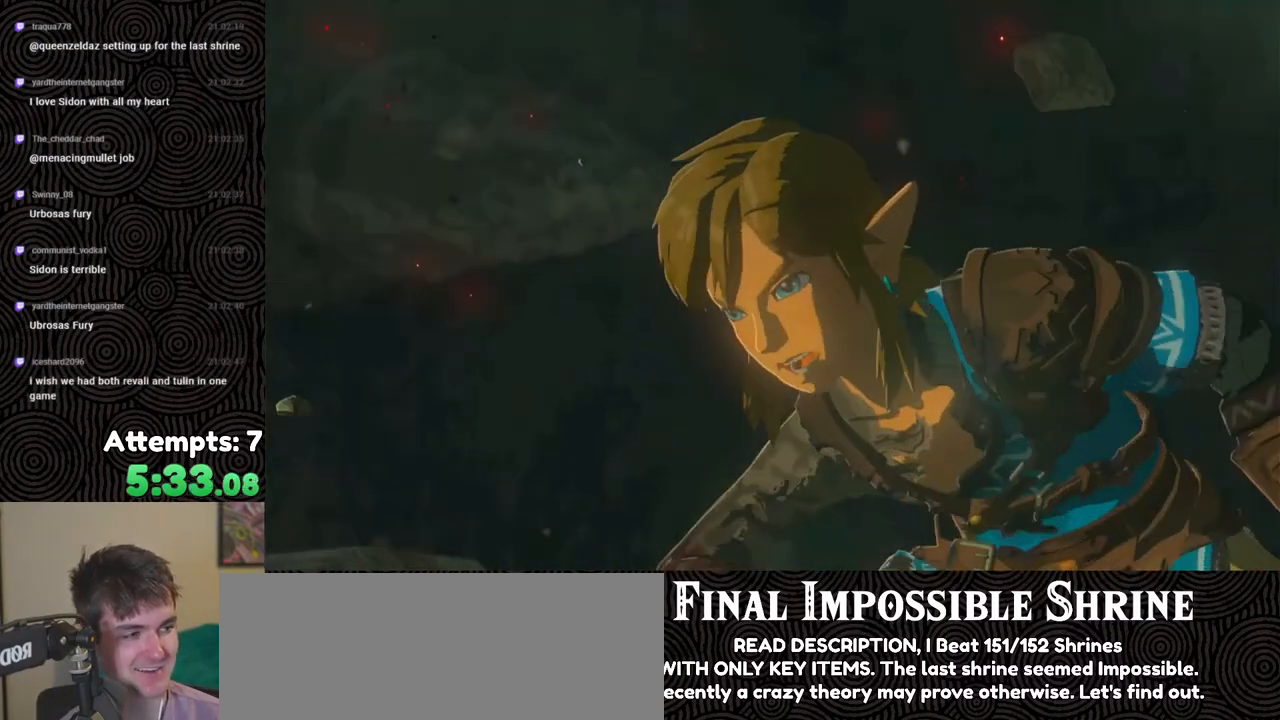
{"buttons": [], "left_stick": "up", "right_stick": "center", "events": []}
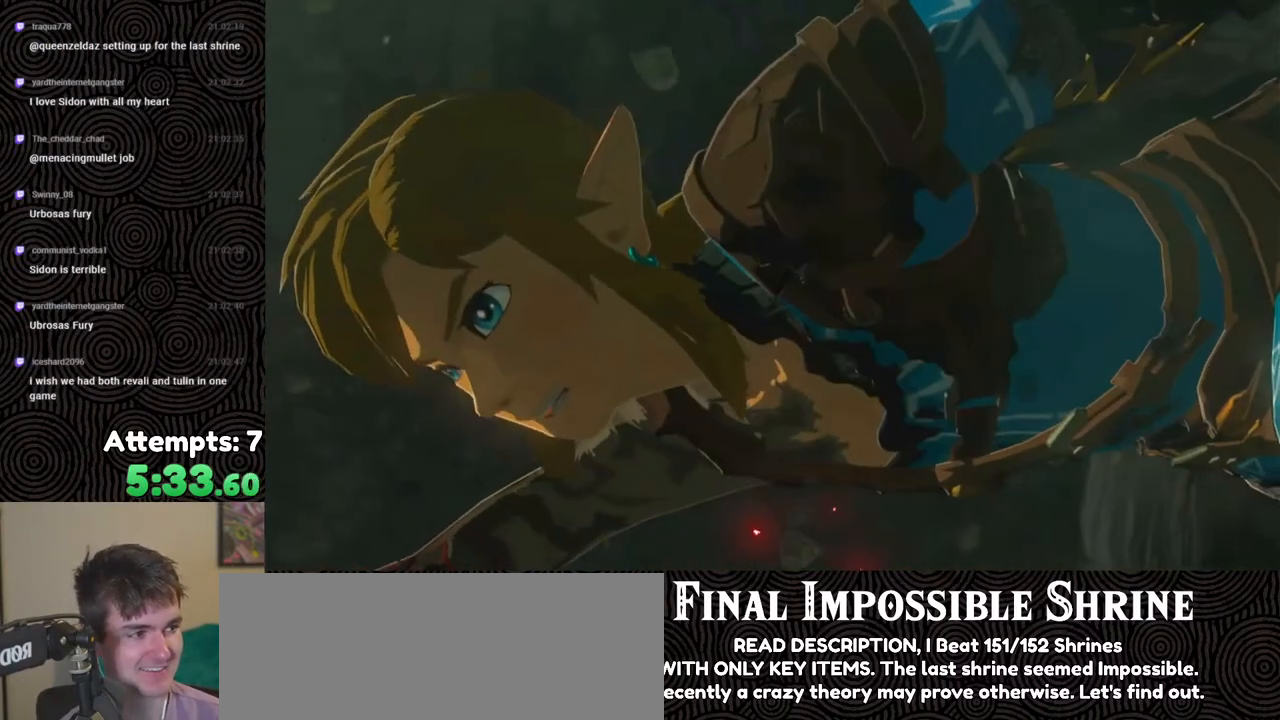
{"buttons": [], "left_stick": "up", "right_stick": "center", "events": []}
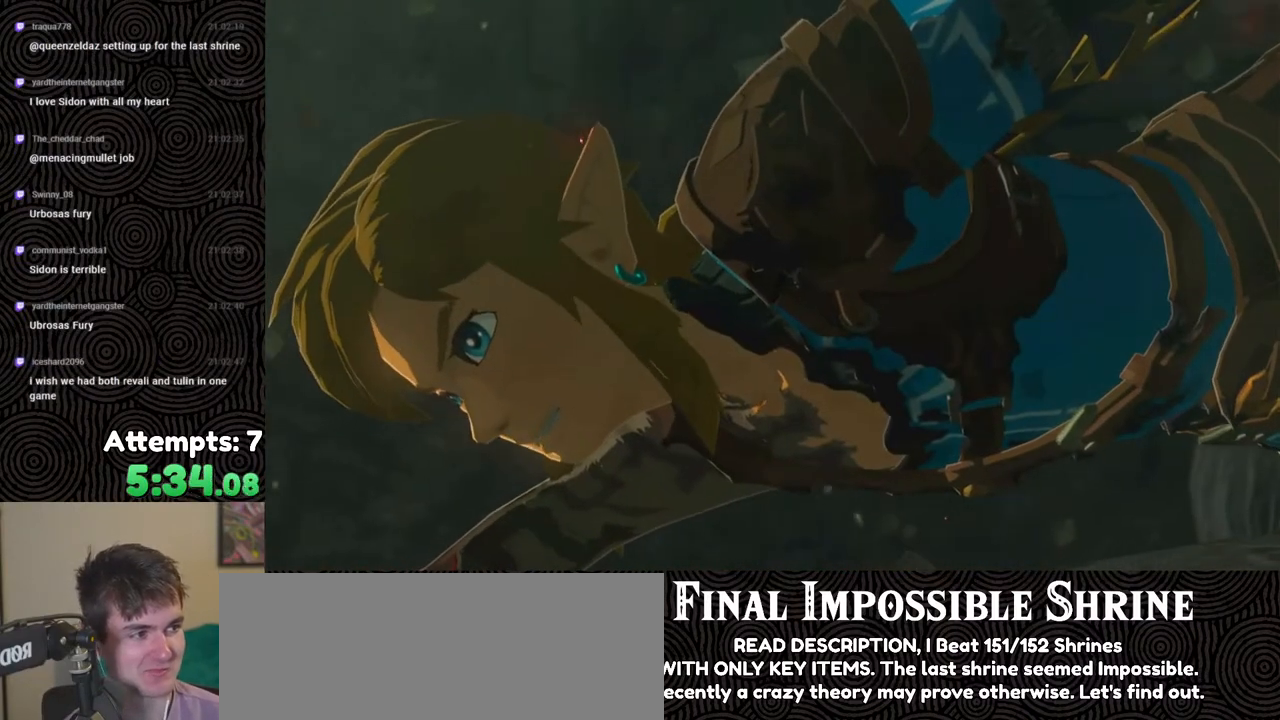
{"buttons": [], "left_stick": "up", "right_stick": "center", "events": []}
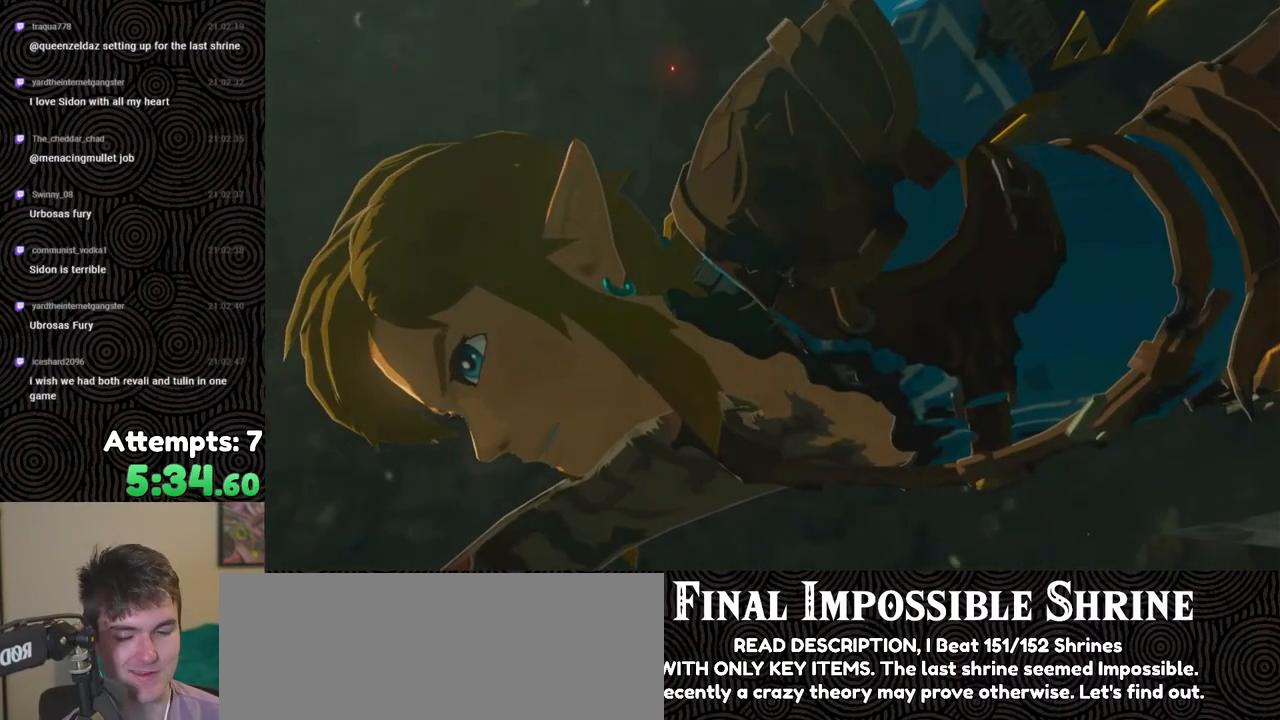
{"buttons": [], "left_stick": "up", "right_stick": "center", "events": []}
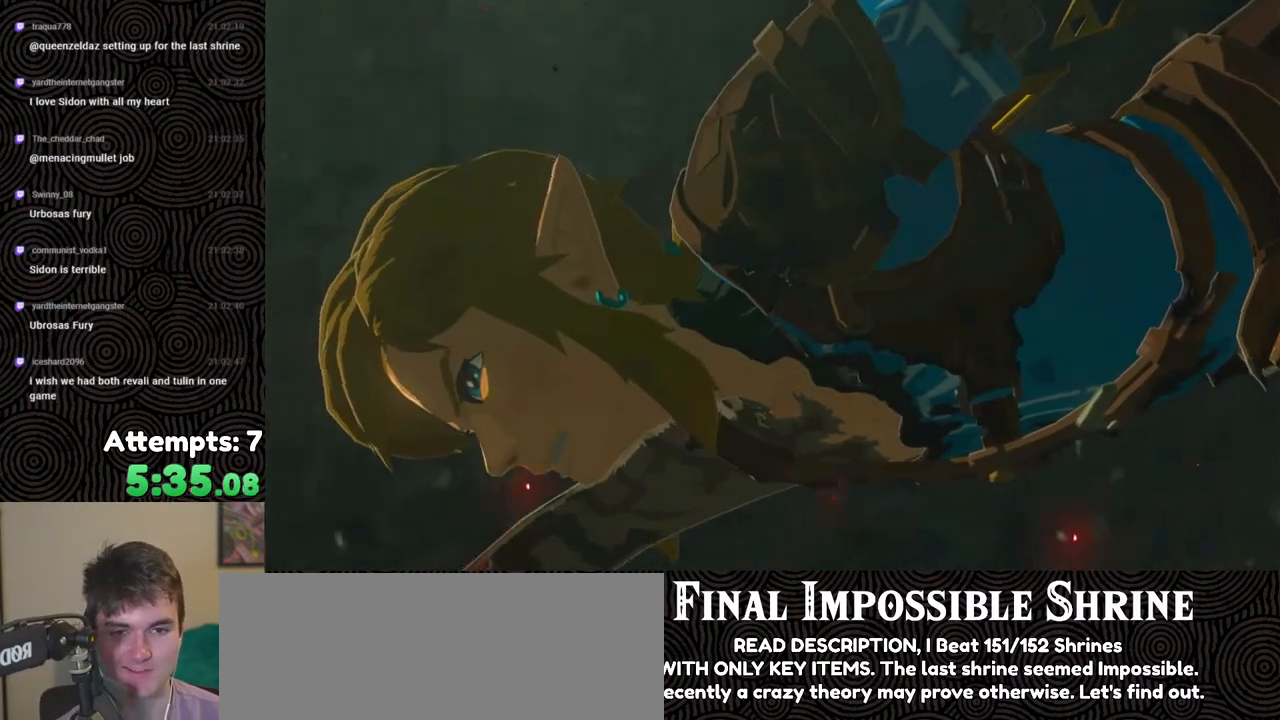
{"buttons": [], "left_stick": "up", "right_stick": "center", "events": []}
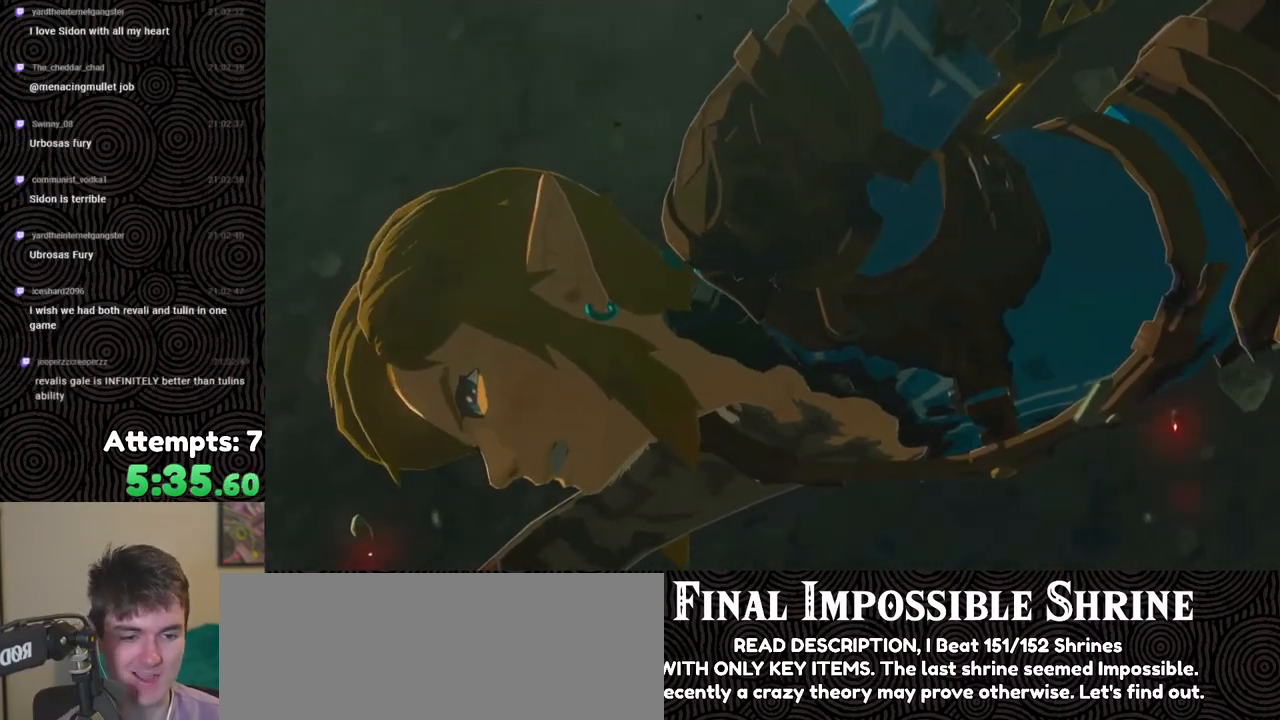
{"buttons": [], "left_stick": "up", "right_stick": "center", "events": []}
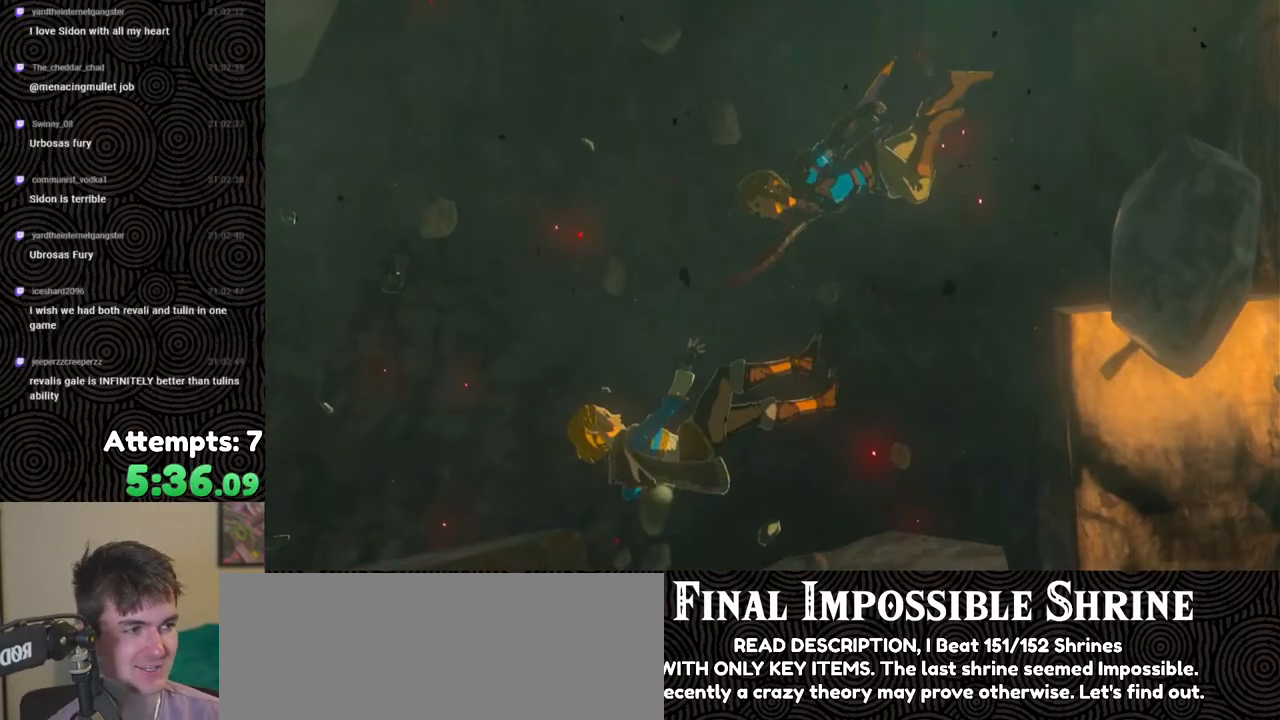
{"buttons": [], "left_stick": "up", "right_stick": "center", "events": []}
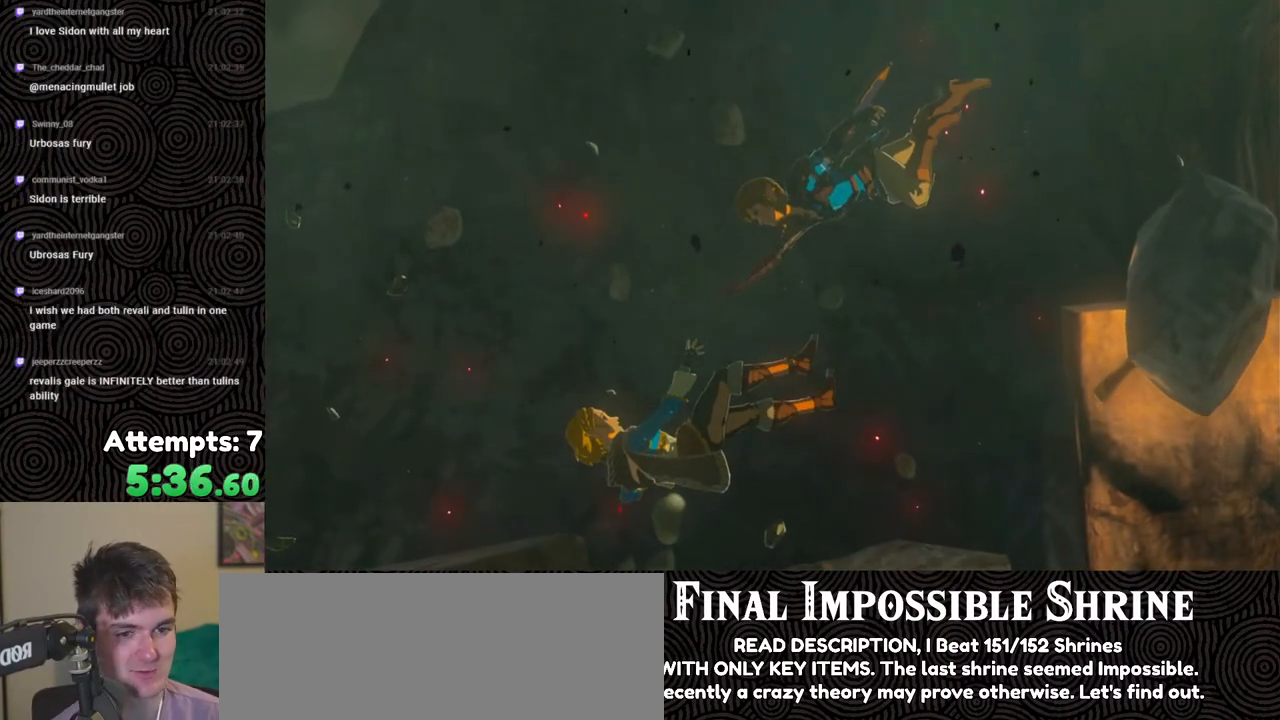
{"buttons": [], "left_stick": "up", "right_stick": "center", "events": []}
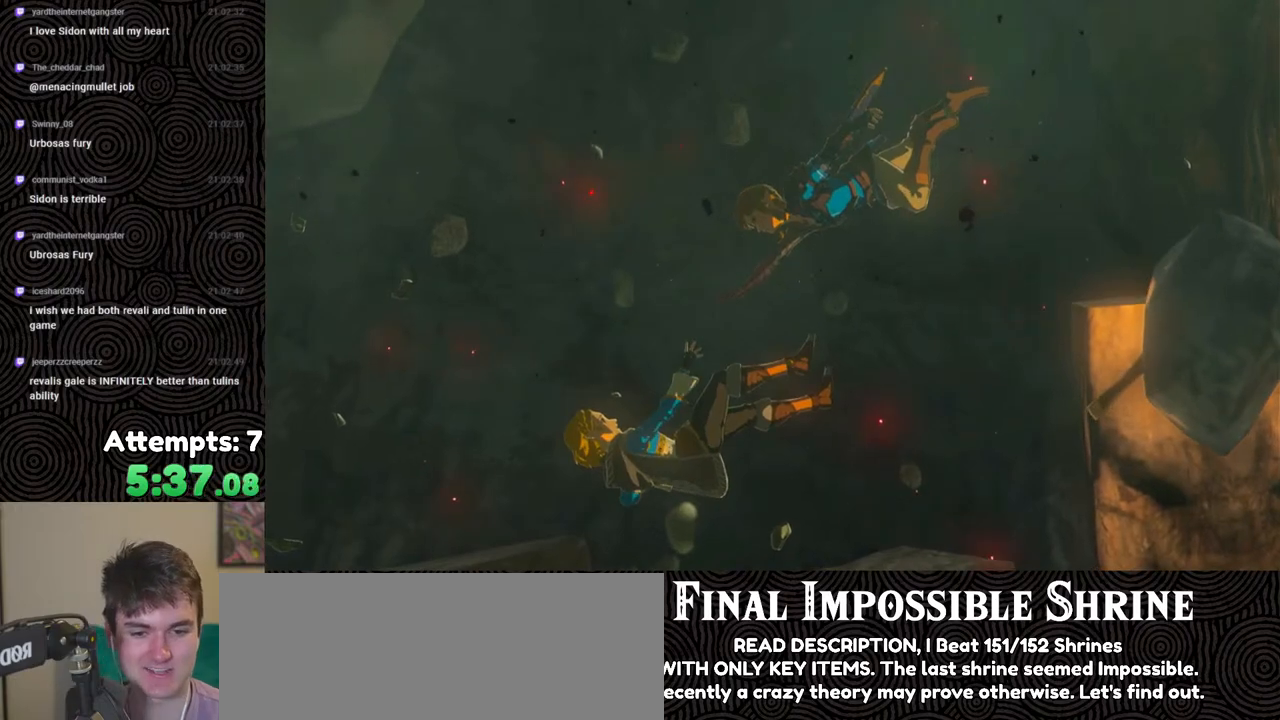
{"buttons": [], "left_stick": "center", "right_stick": "center", "events": [[67, "left_stick", "center"]]}